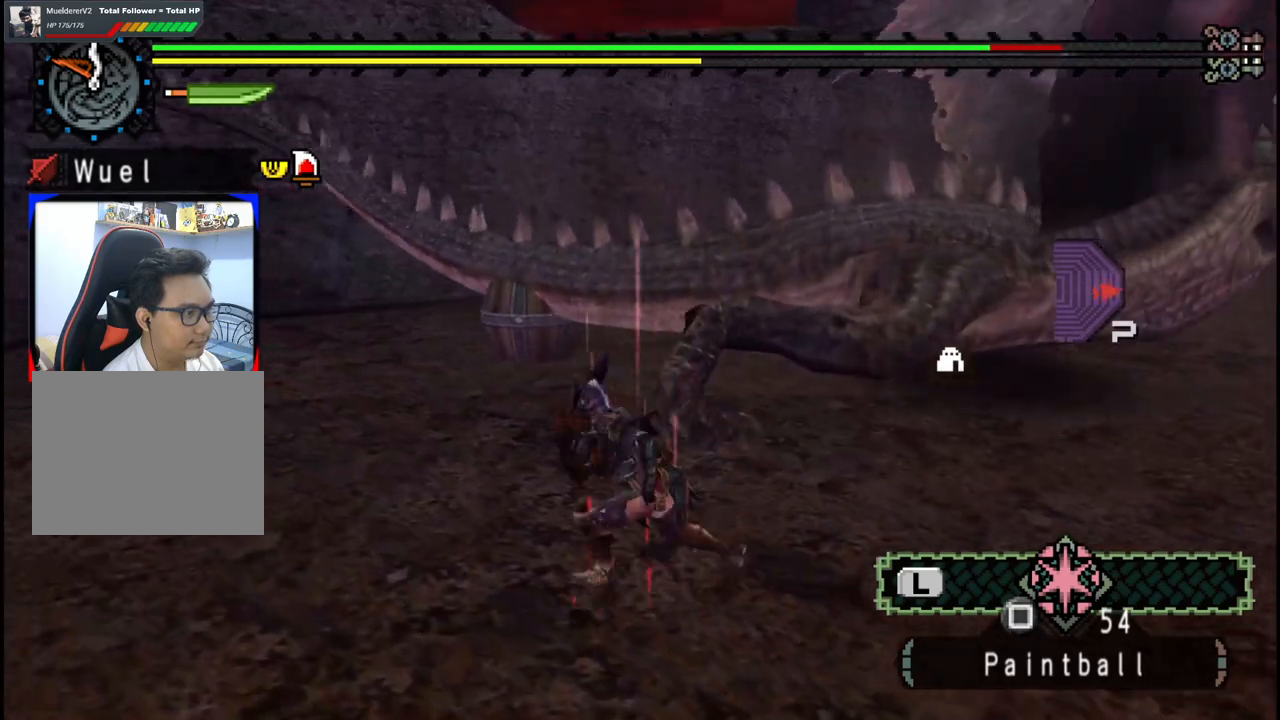
Gameplay with a controller (Xbox layout); each line is a JSON object with the inputs held at the frame after it (dt_ms = milliseconds from this image to that frame). "events" lists button and stick changes between this image and that frame as [ms after this image, input, new state], when the widget could be followed in between. Not read: L1 L2 L3 R2 R3 Y.
{"dt_ms": 500, "buttons": [], "left_stick": "left", "right_stick": "center", "events": [[300, "right_stick", "right"], [417, "right_stick", "center"]]}
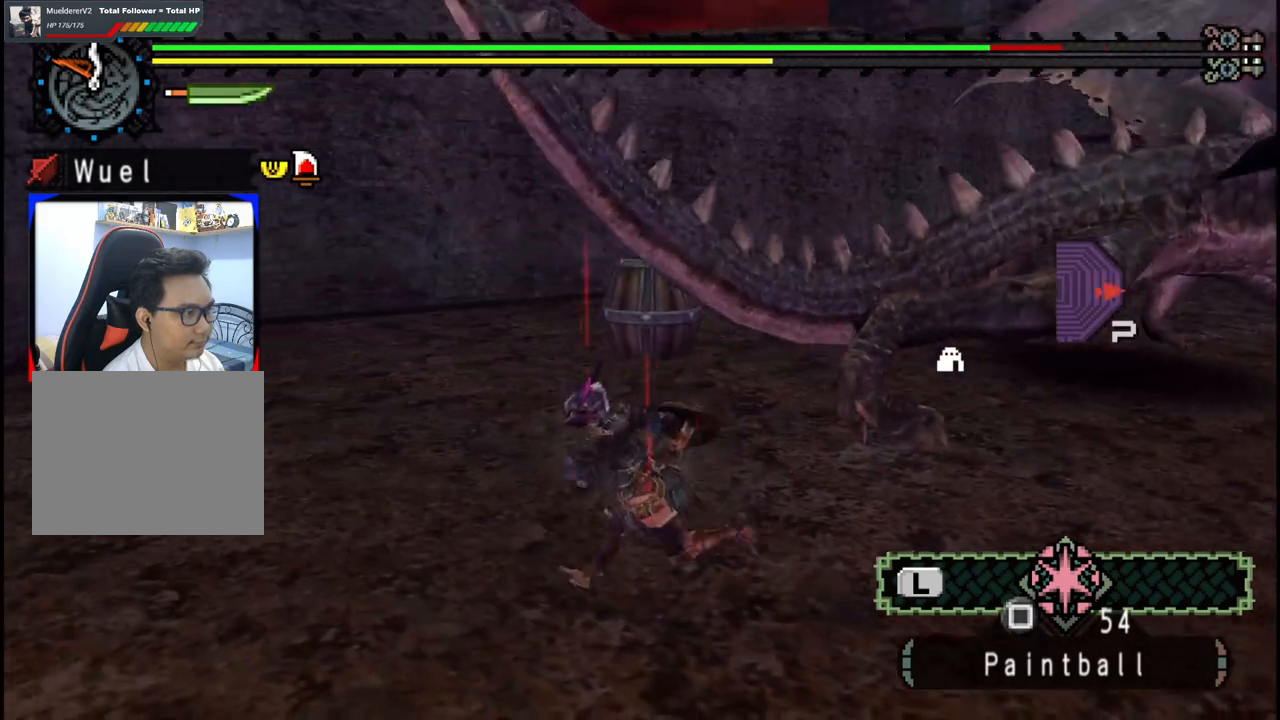
{"dt_ms": 500, "buttons": [], "left_stick": "up", "right_stick": "center", "events": [[167, "left_stick", "up-left"], [267, "left_stick", "up"]]}
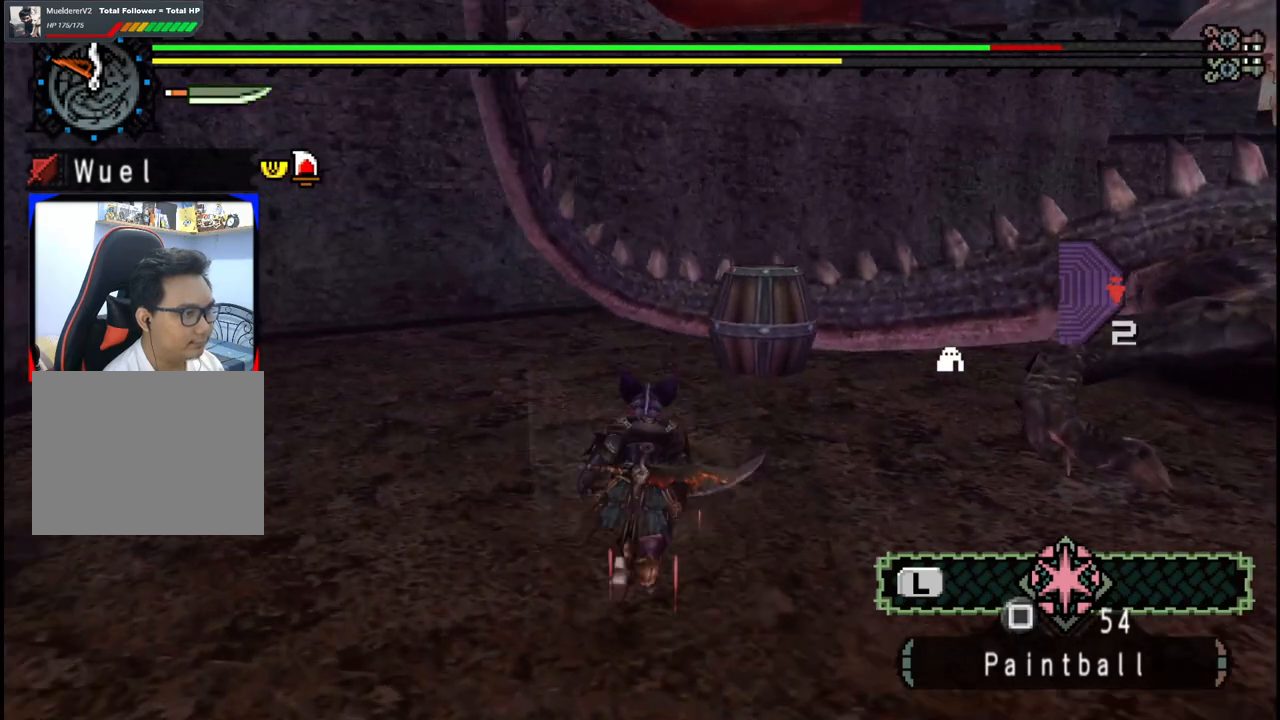
{"dt_ms": 500, "buttons": [], "left_stick": "center", "right_stick": "center", "events": [[33, "X", "down"], [150, "X", "up"], [150, "left_stick", "up-right"], [283, "left_stick", "center"]]}
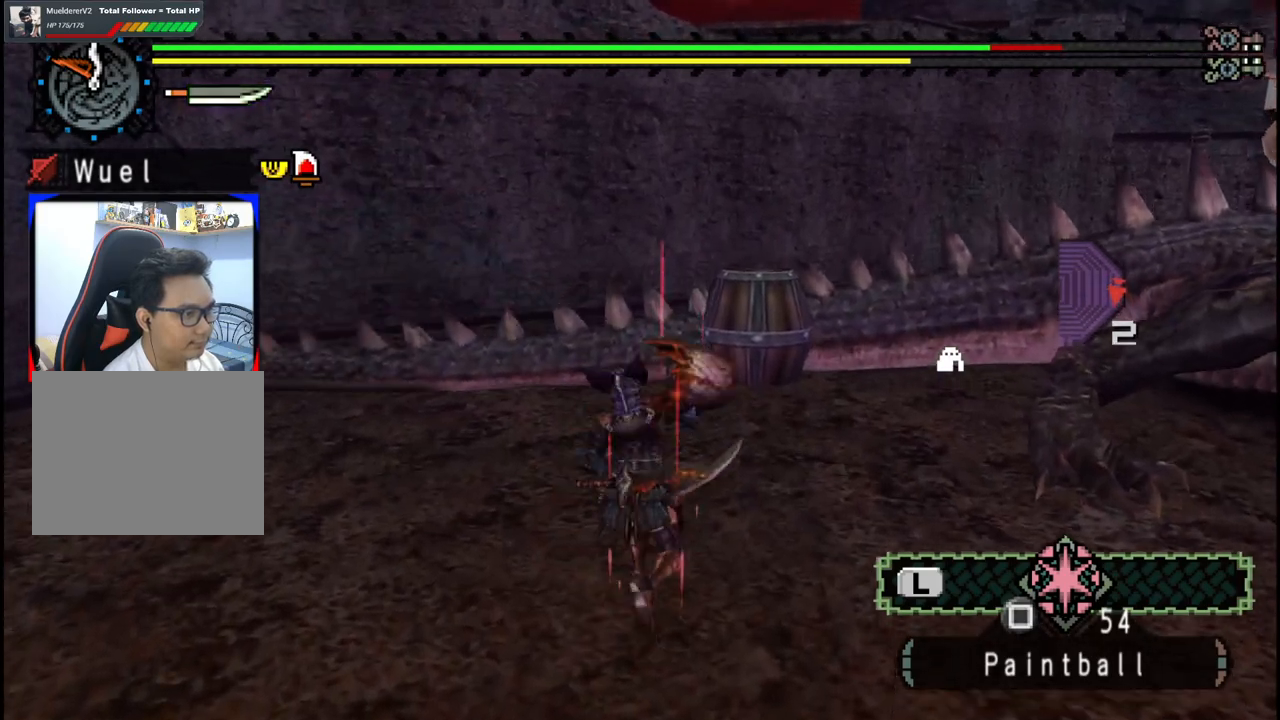
{"dt_ms": 500, "buttons": [], "left_stick": "up-left", "right_stick": "right", "events": [[333, "left_stick", "up-left"], [417, "right_stick", "right"]]}
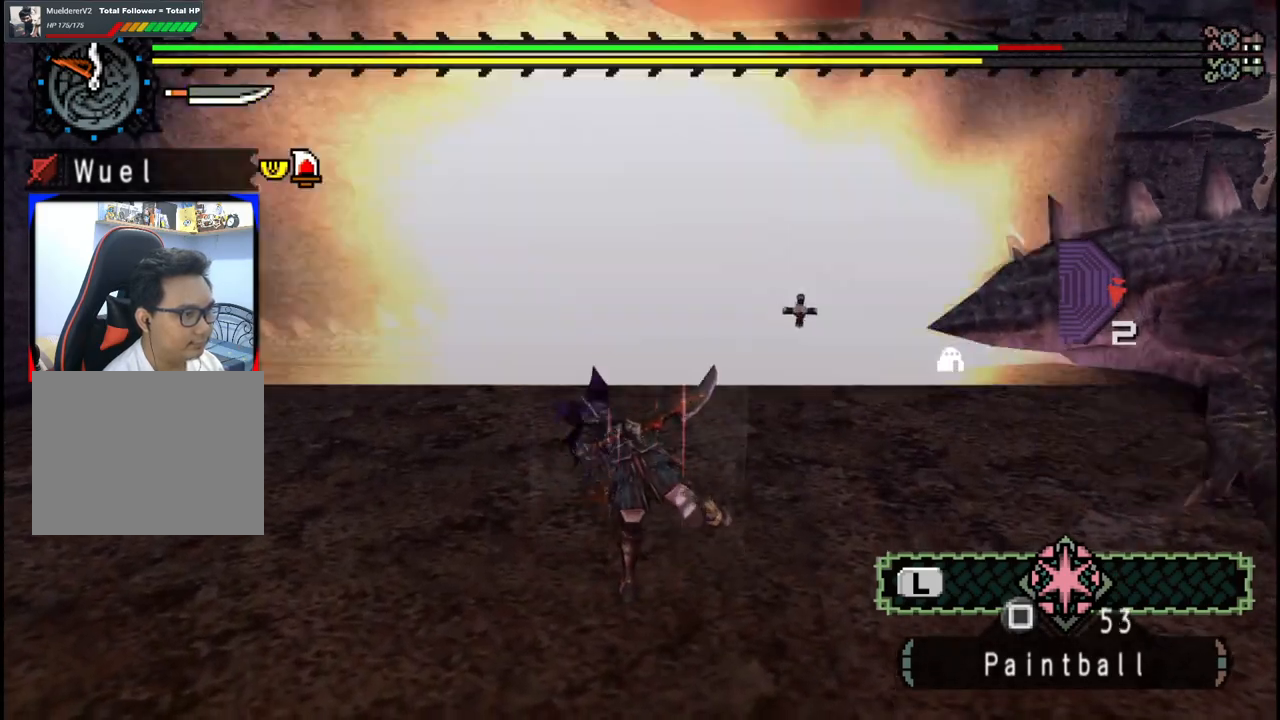
{"dt_ms": 500, "buttons": [], "left_stick": "down-right", "right_stick": "up-right", "events": [[117, "right_stick", "center"], [183, "left_stick", "up-right"], [233, "left_stick", "down-right"], [367, "right_stick", "up-right"]]}
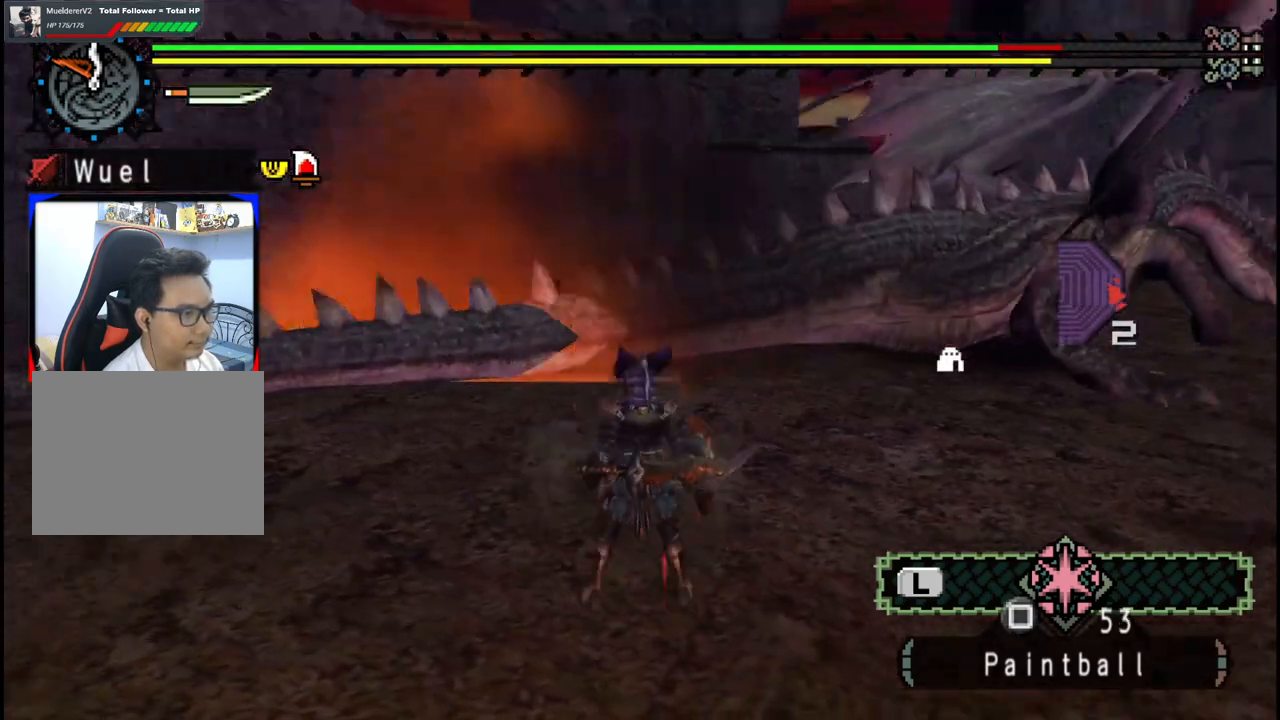
{"dt_ms": 500, "buttons": [], "left_stick": "down-right", "right_stick": "center", "events": [[17, "right_stick", "center"]]}
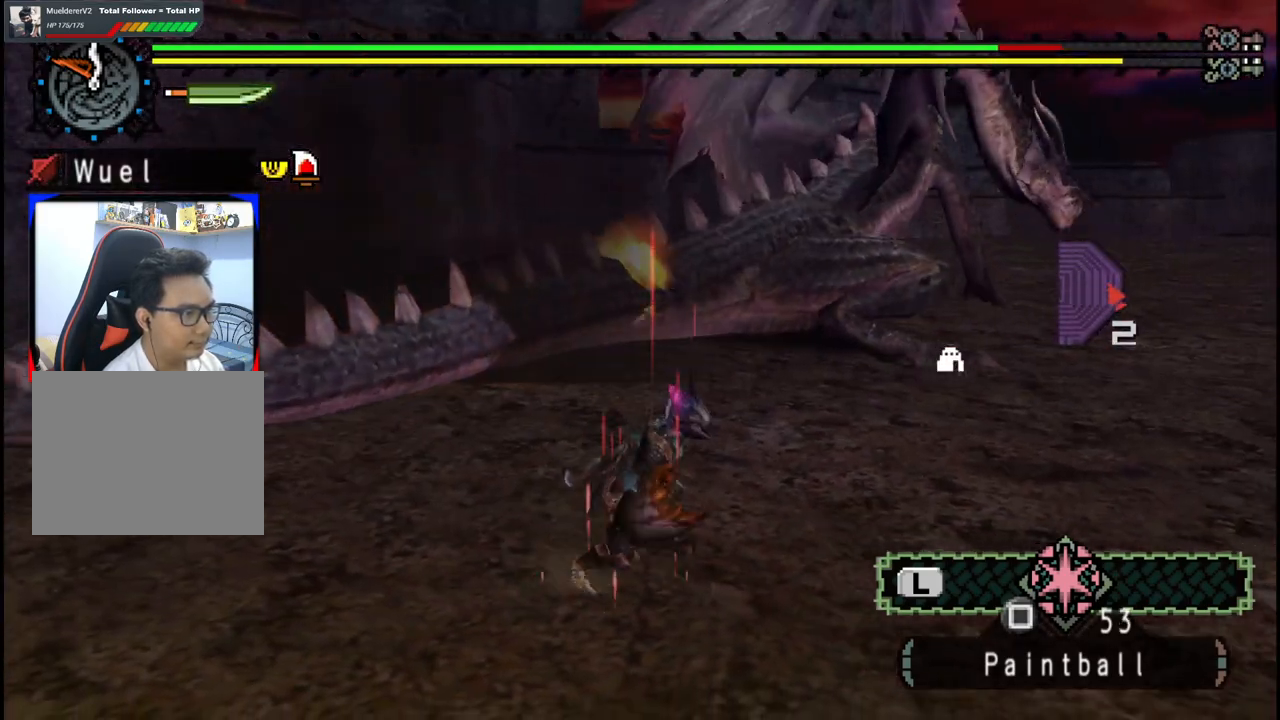
{"dt_ms": 500, "buttons": [], "left_stick": "right", "right_stick": "center", "events": [[267, "left_stick", "right"]]}
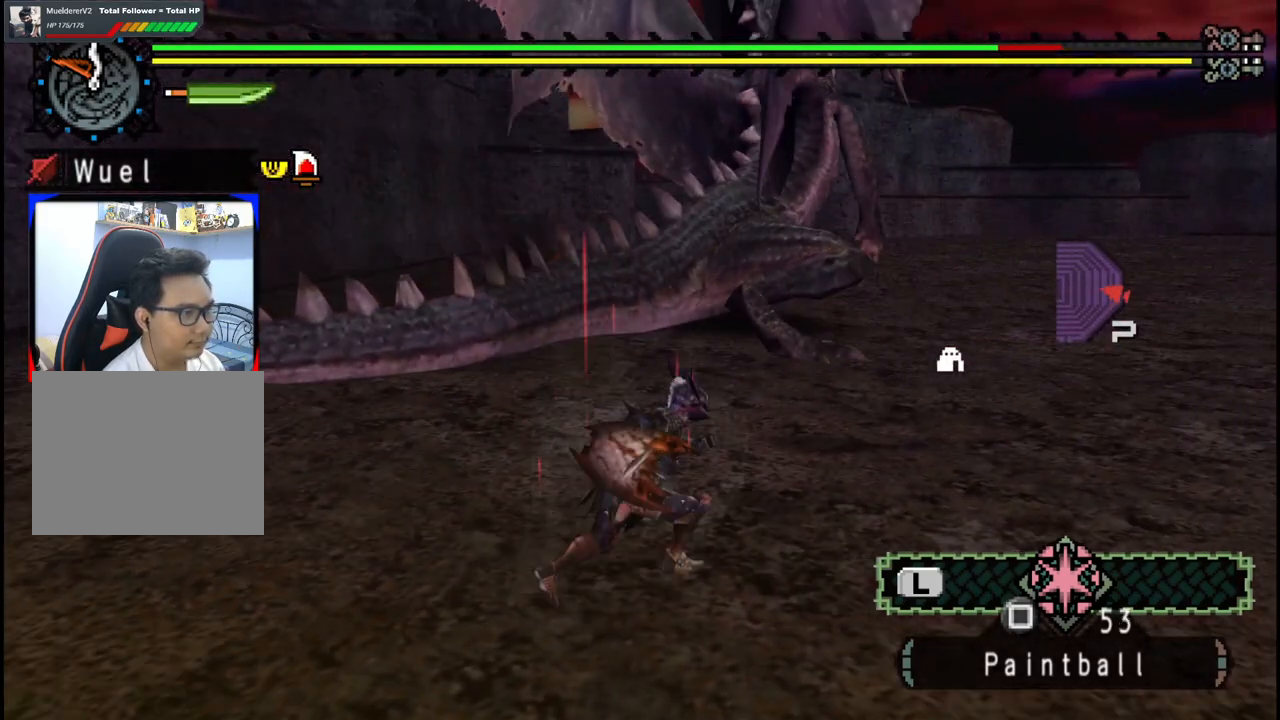
{"dt_ms": 500, "buttons": [], "left_stick": "up-right", "right_stick": "center", "events": [[417, "right_stick", "left"], [500, "left_stick", "up-right"], [500, "right_stick", "center"]]}
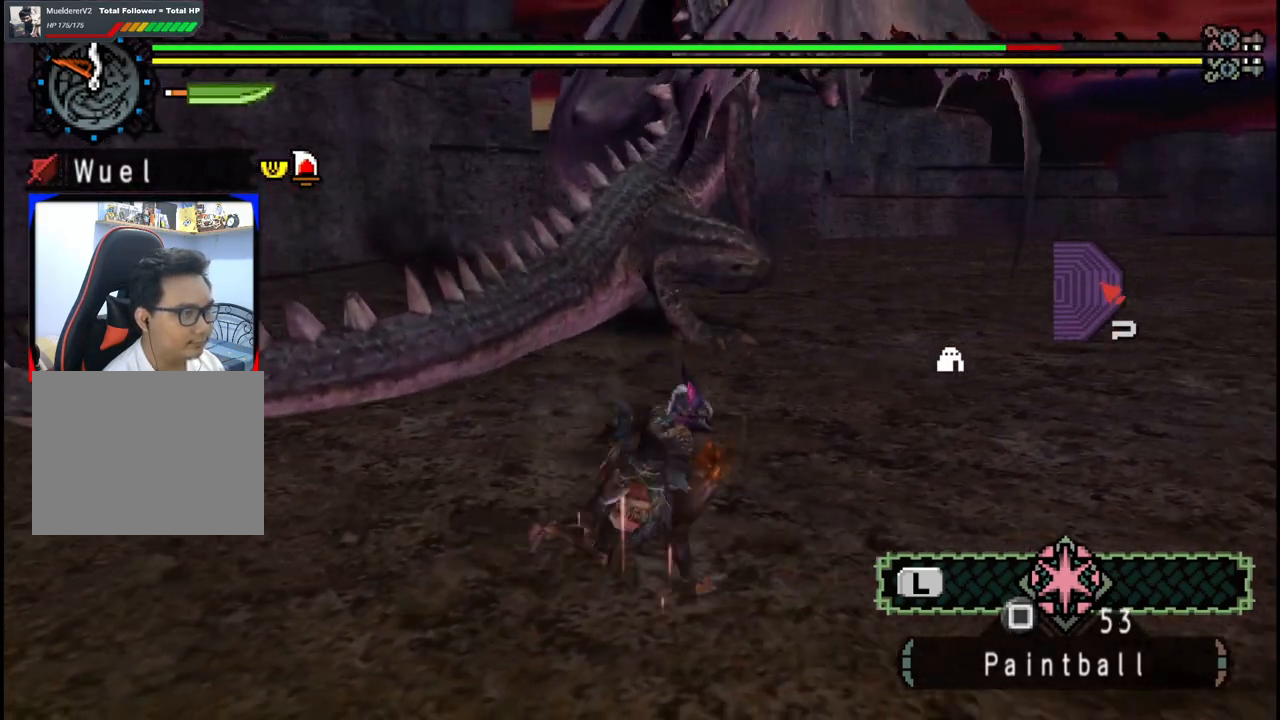
{"dt_ms": 1000, "buttons": [], "left_stick": "down-left", "right_stick": "center", "events": [[150, "left_stick", "up"], [167, "R1", "down"], [817, "R1", "up"], [883, "left_stick", "left"], [950, "left_stick", "down-left"]]}
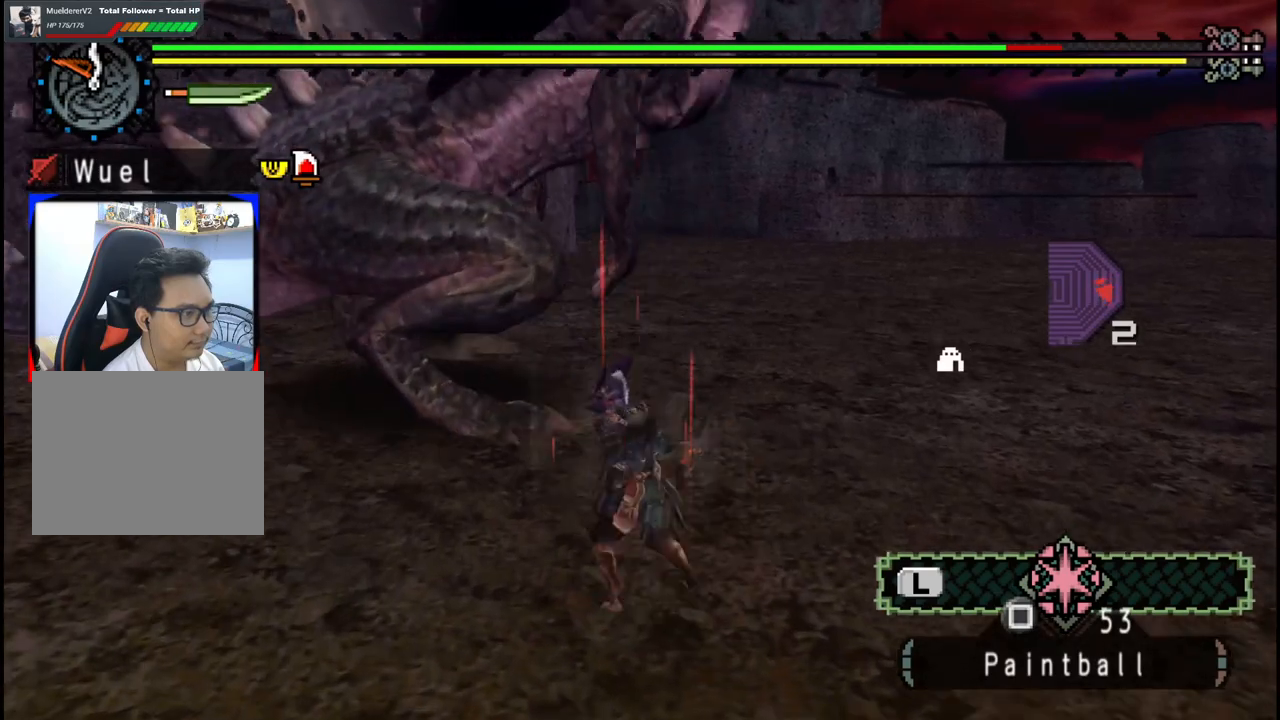
{"dt_ms": 500, "buttons": ["R1"], "left_stick": "down-left", "right_stick": "center", "events": [[400, "R1", "down"]]}
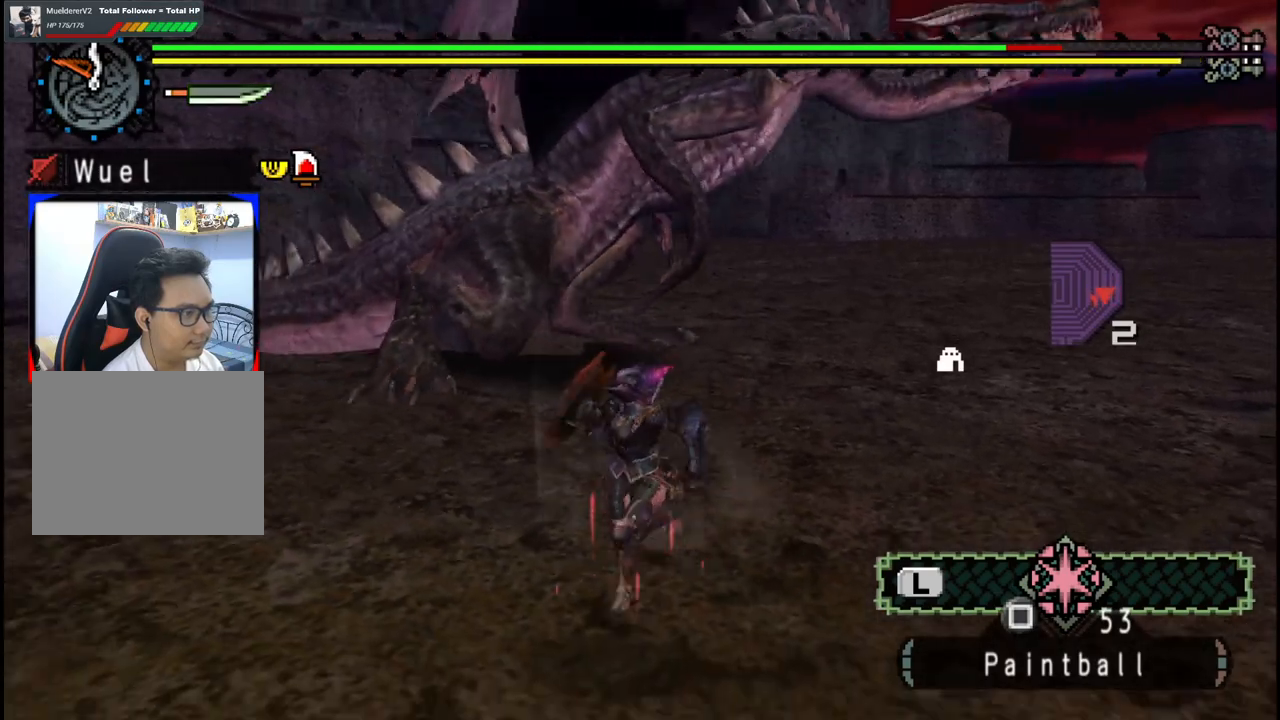
{"dt_ms": 500, "buttons": [], "left_stick": "down-left", "right_stick": "center", "events": [[67, "right_stick", "right"], [300, "right_stick", "center"], [500, "R1", "up"]]}
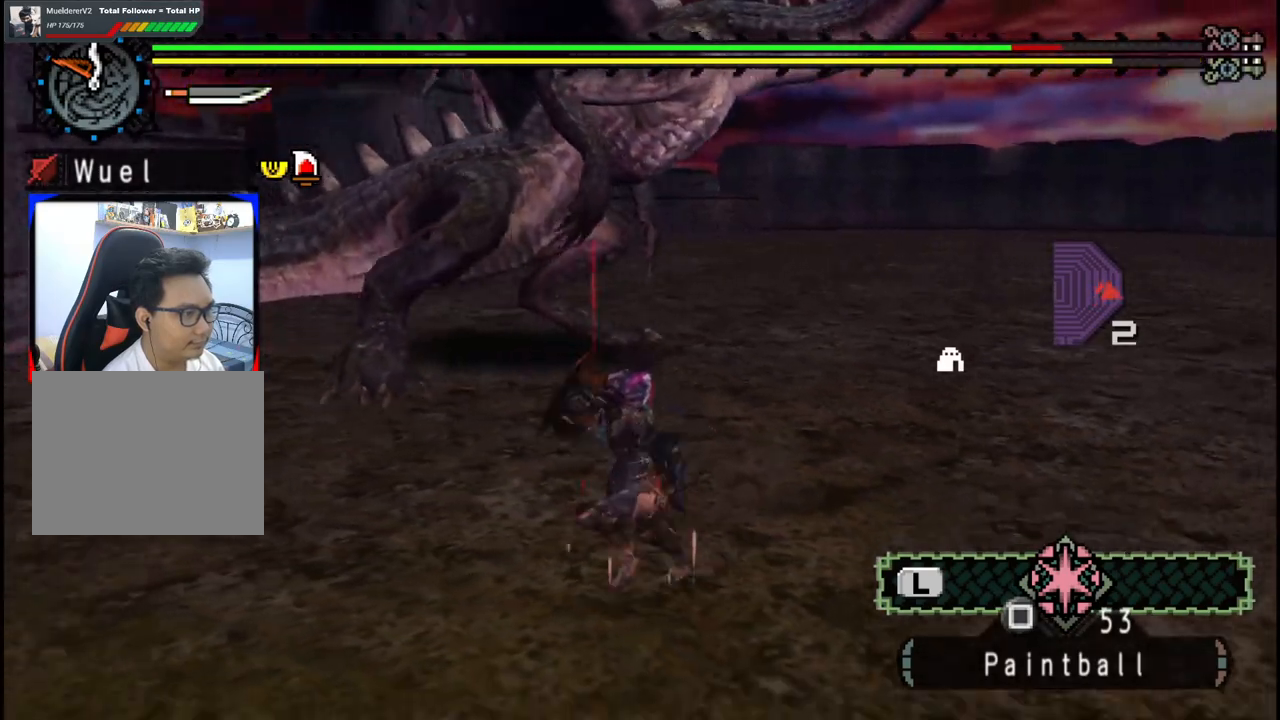
{"dt_ms": 500, "buttons": [], "left_stick": "left", "right_stick": "center", "events": [[433, "left_stick", "left"]]}
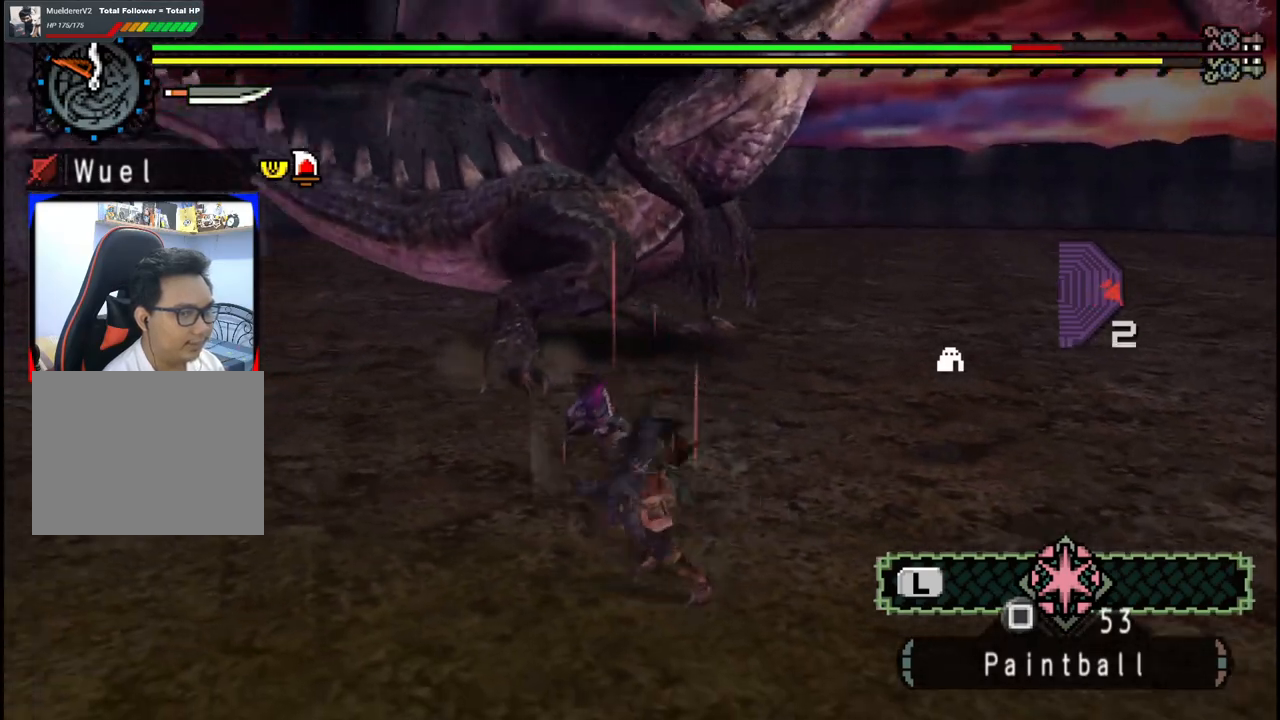
{"dt_ms": 1000, "buttons": [], "left_stick": "left", "right_stick": "center", "events": [[50, "R1", "down"], [300, "right_stick", "right"], [533, "right_stick", "center"], [633, "R1", "up"]]}
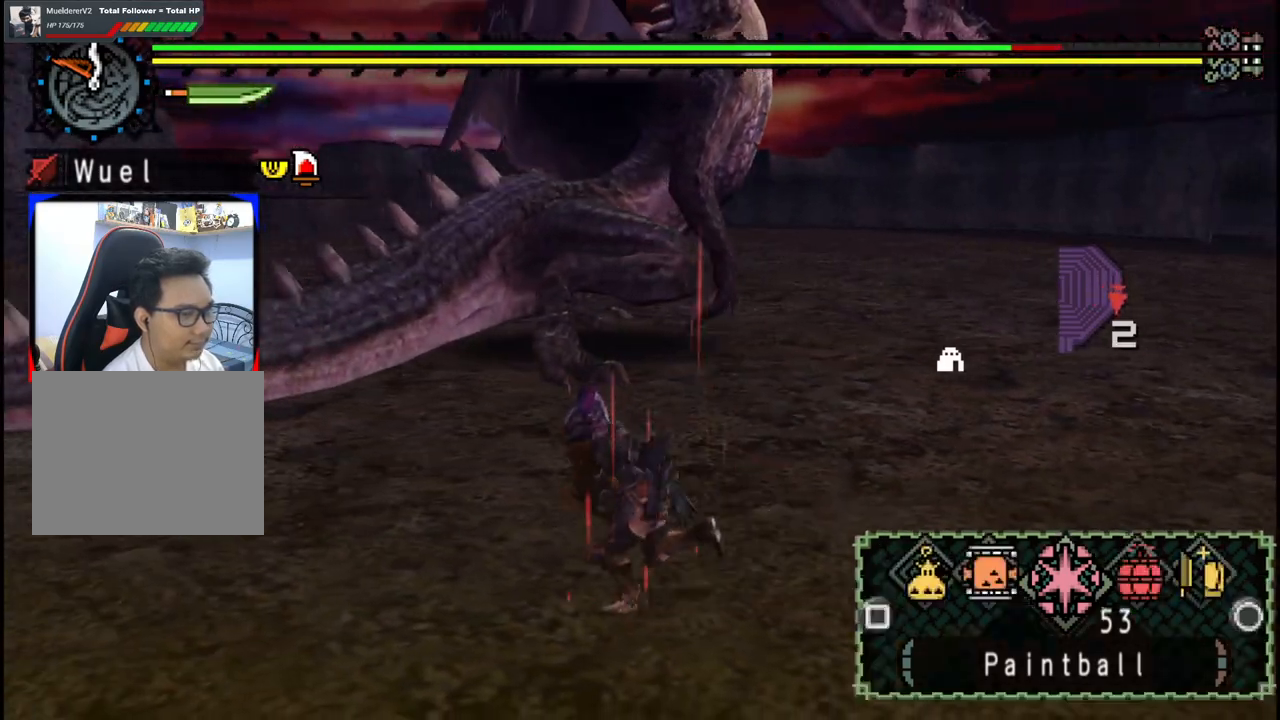
{"dt_ms": 500, "buttons": [], "left_stick": "left", "right_stick": "center", "events": [[383, "START", "down"], [483, "START", "up"]]}
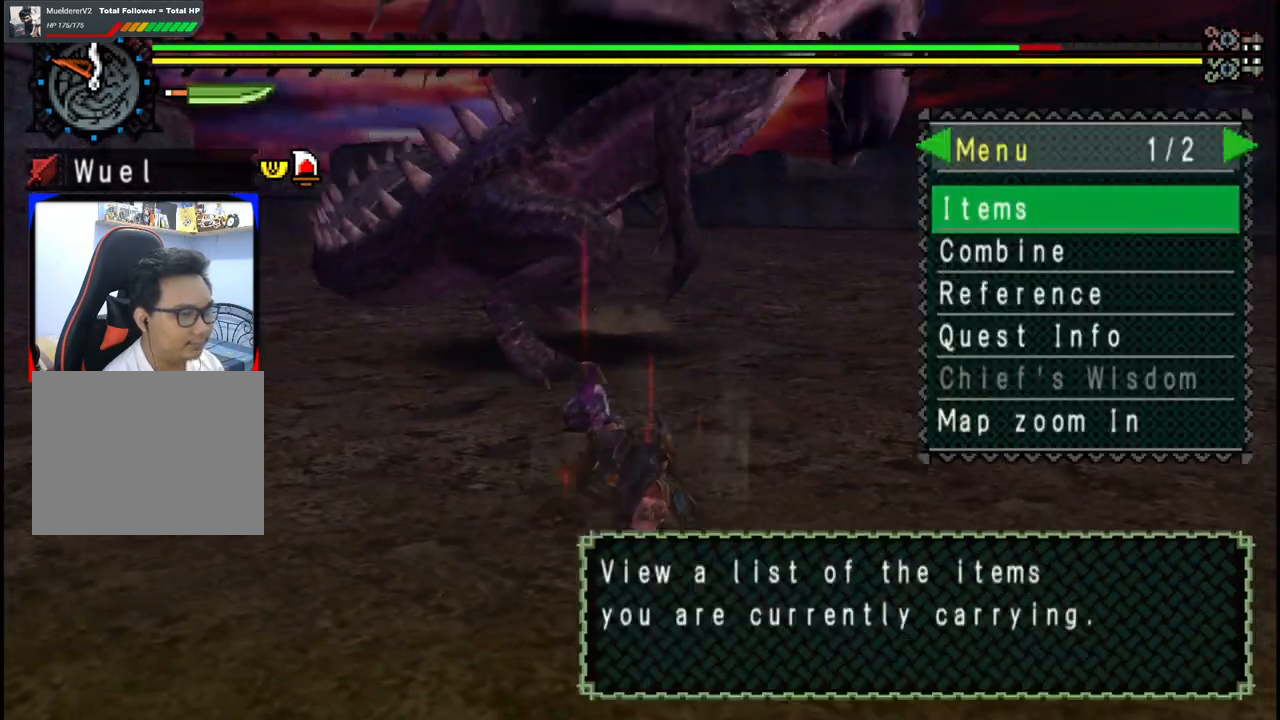
{"dt_ms": 500, "buttons": [], "left_stick": "left", "right_stick": "center", "events": [[367, "DPAD_DOWN", "down"], [483, "DPAD_DOWN", "up"]]}
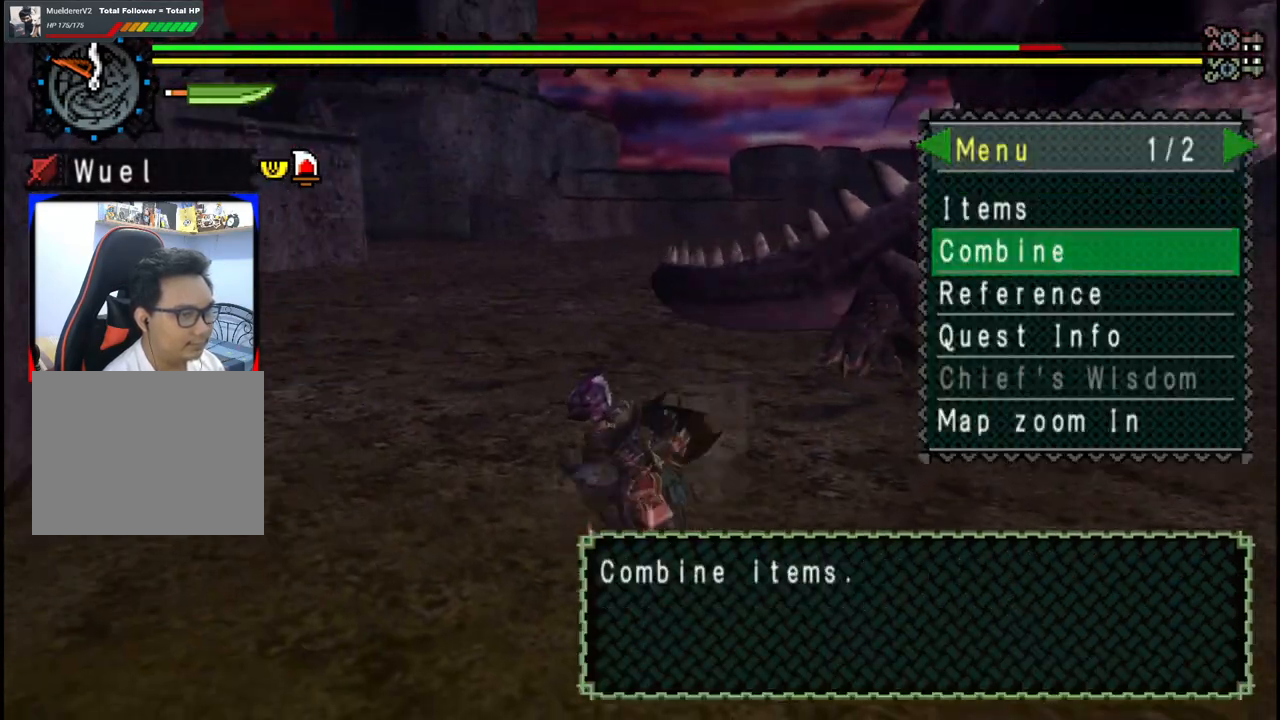
{"dt_ms": 500, "buttons": [], "left_stick": "up", "right_stick": "center", "events": [[50, "left_stick", "up-left"], [133, "A", "down"], [150, "left_stick", "up"], [233, "A", "up"]]}
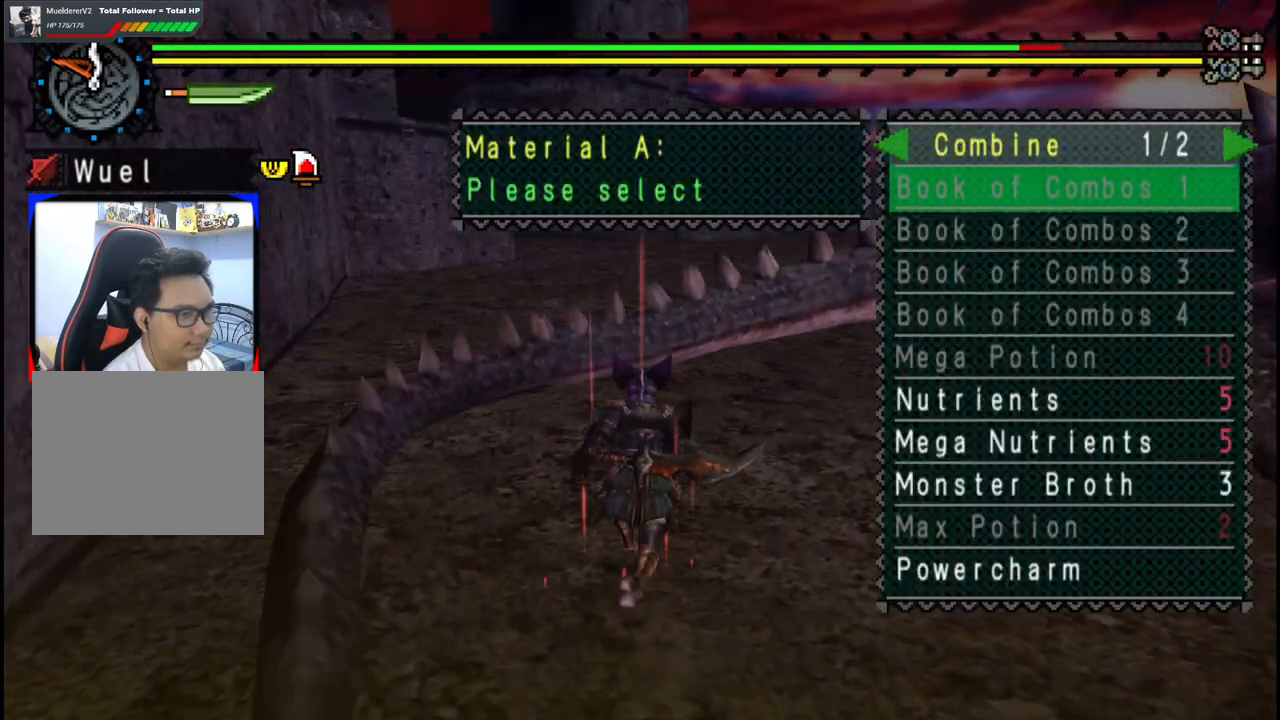
{"dt_ms": 500, "buttons": ["DPAD_DOWN"], "left_stick": "up", "right_stick": "center", "events": [[67, "DPAD_DOWN", "down"], [167, "DPAD_DOWN", "up"], [233, "DPAD_DOWN", "down"], [317, "DPAD_DOWN", "up"], [367, "DPAD_DOWN", "down"], [450, "DPAD_DOWN", "up"], [500, "DPAD_DOWN", "down"]]}
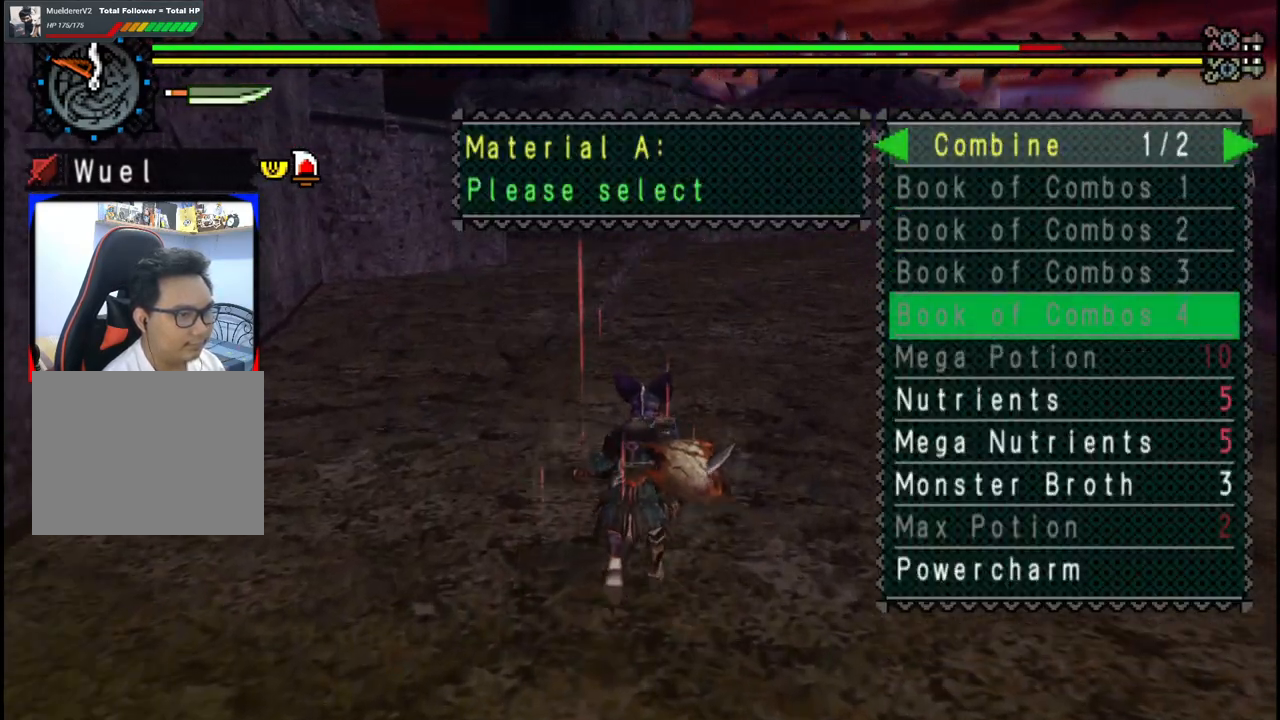
{"dt_ms": 500, "buttons": [], "left_stick": "up", "right_stick": "center", "events": [[67, "DPAD_DOWN", "up"], [150, "DPAD_DOWN", "down"], [200, "DPAD_DOWN", "up"], [367, "DPAD_DOWN", "down"], [467, "DPAD_DOWN", "up"]]}
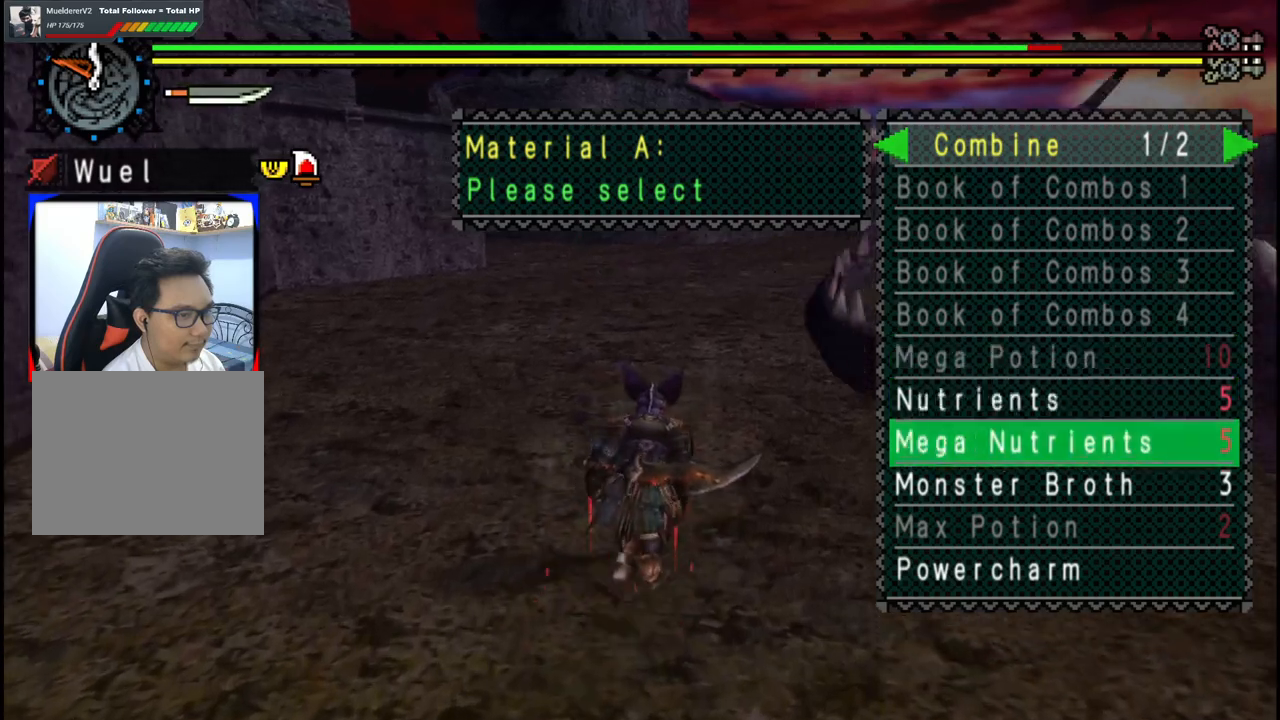
{"dt_ms": 500, "buttons": ["A"], "left_stick": "up", "right_stick": "center", "events": [[183, "DPAD_DOWN", "down"], [300, "DPAD_DOWN", "up"], [467, "A", "down"]]}
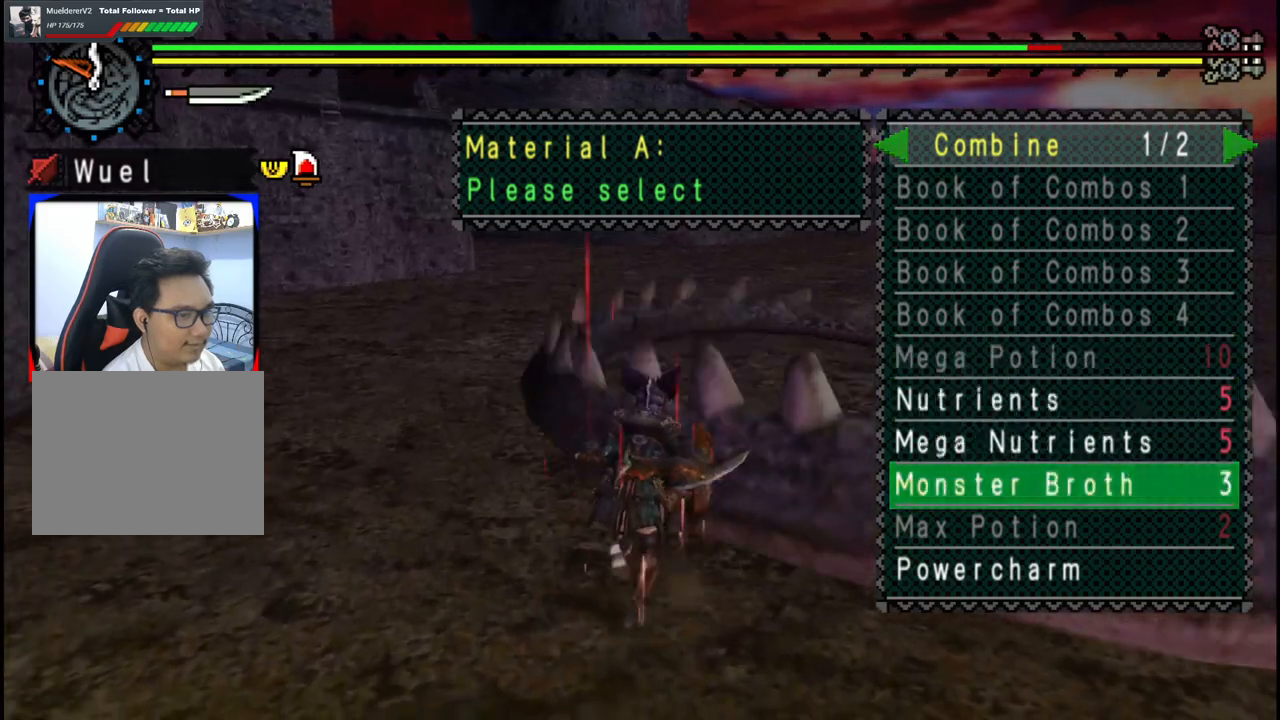
{"dt_ms": 500, "buttons": [], "left_stick": "up-left", "right_stick": "center", "events": [[50, "A", "up"], [117, "left_stick", "up-left"], [250, "DPAD_RIGHT", "down"], [350, "DPAD_RIGHT", "up"]]}
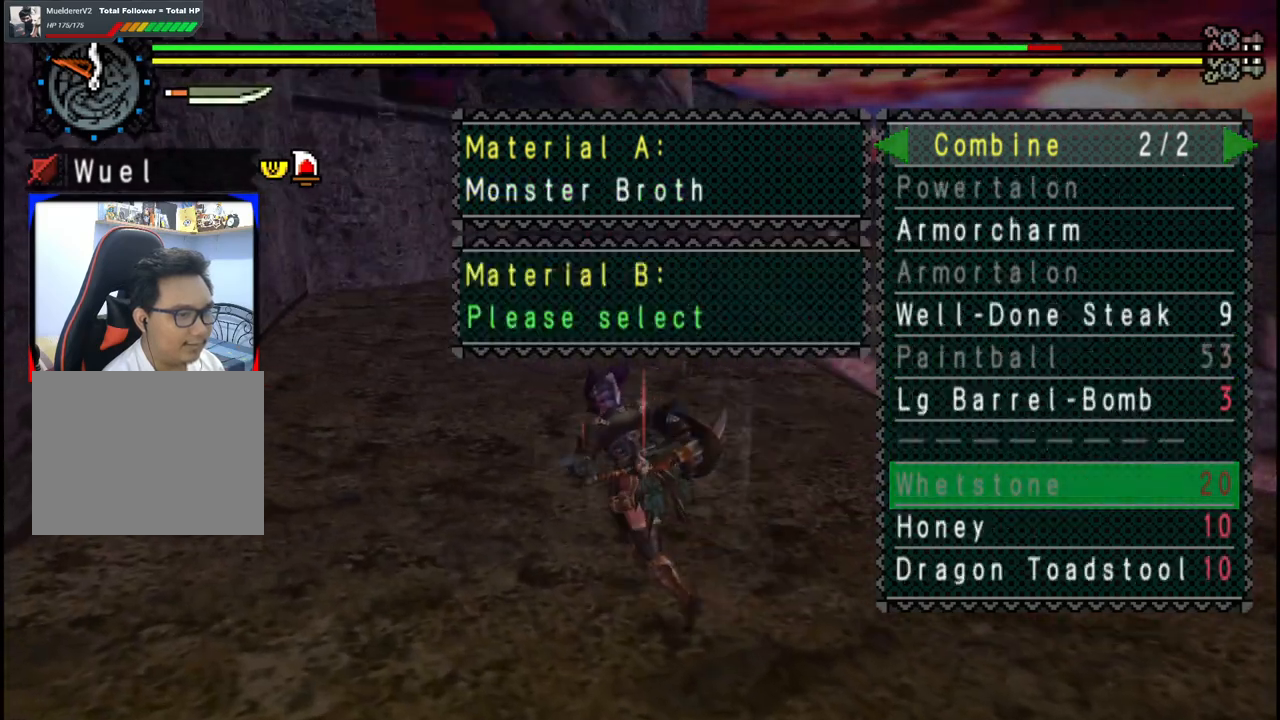
{"dt_ms": 500, "buttons": [], "left_stick": "up", "right_stick": "center", "events": [[50, "left_stick", "up"], [400, "DPAD_UP", "down"], [483, "DPAD_UP", "up"]]}
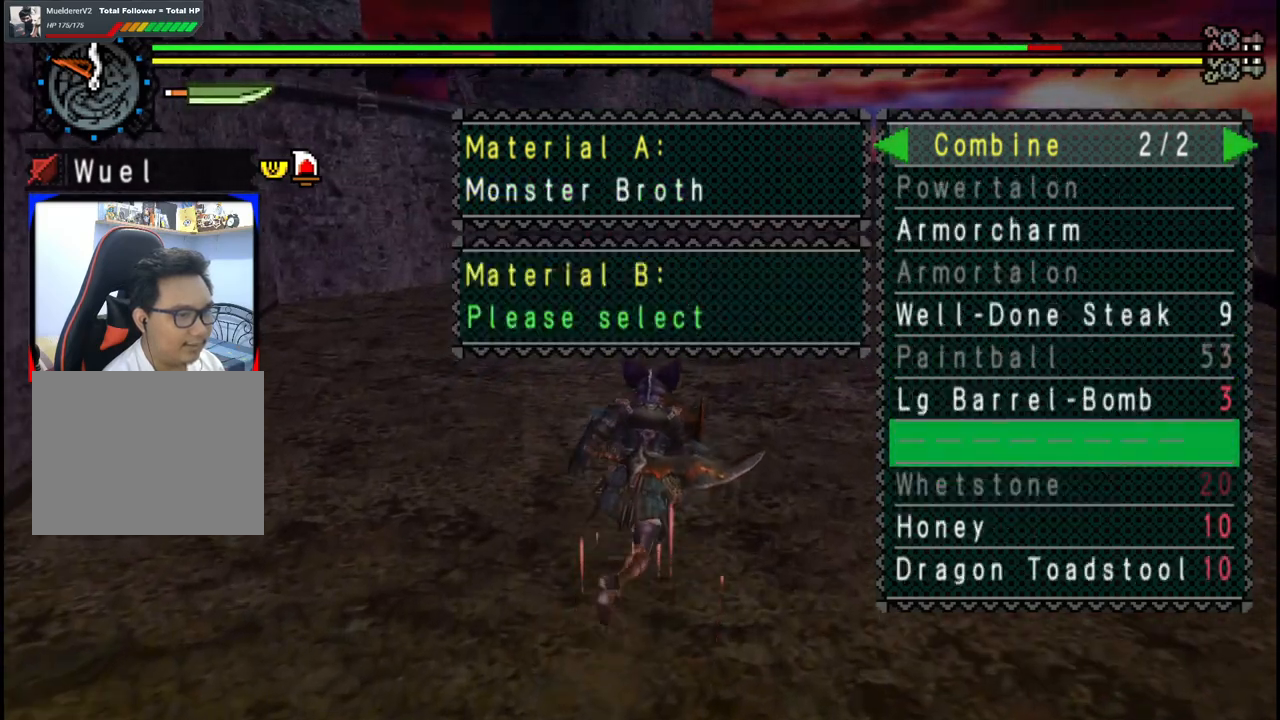
{"dt_ms": 500, "buttons": [], "left_stick": "up", "right_stick": "center", "events": [[50, "DPAD_UP", "down"], [133, "DPAD_UP", "up"], [300, "A", "down"], [367, "A", "up"], [433, "A", "down"], [500, "A", "up"]]}
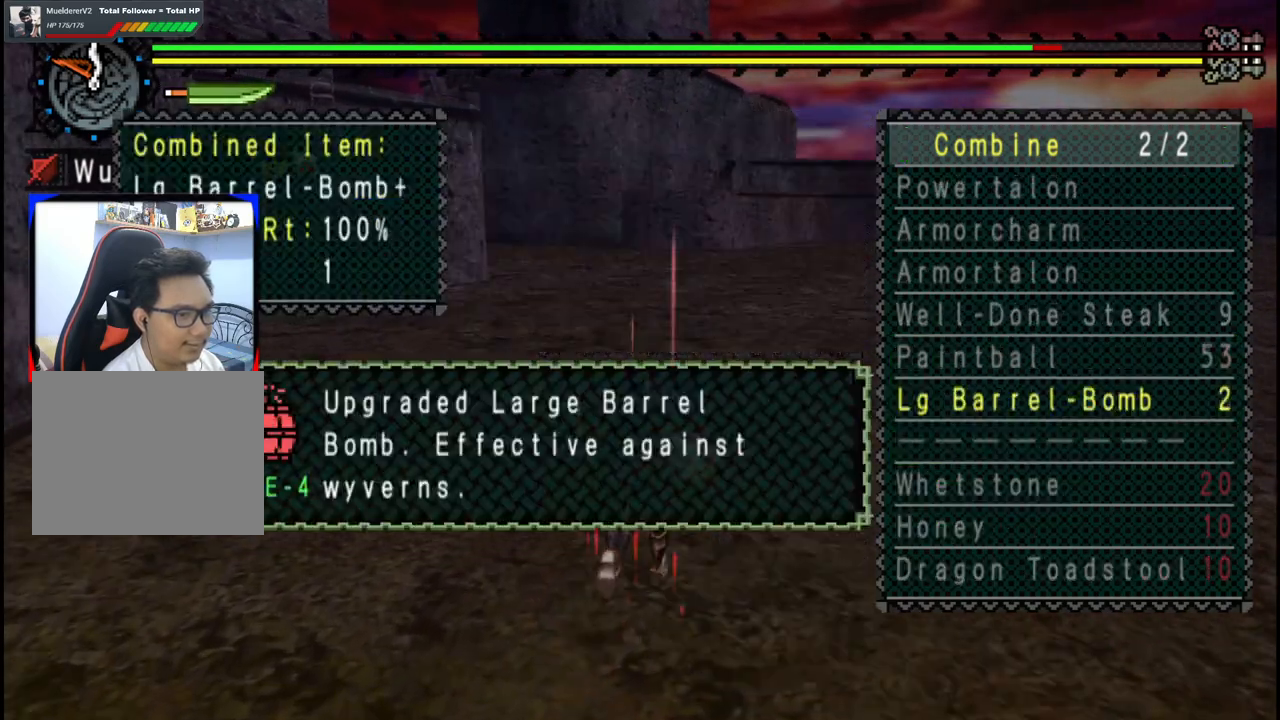
{"dt_ms": 500, "buttons": [], "left_stick": "up", "right_stick": "center", "events": [[83, "A", "down"], [150, "A", "up"], [217, "A", "down"], [300, "A", "up"], [400, "A", "down"], [450, "A", "up"]]}
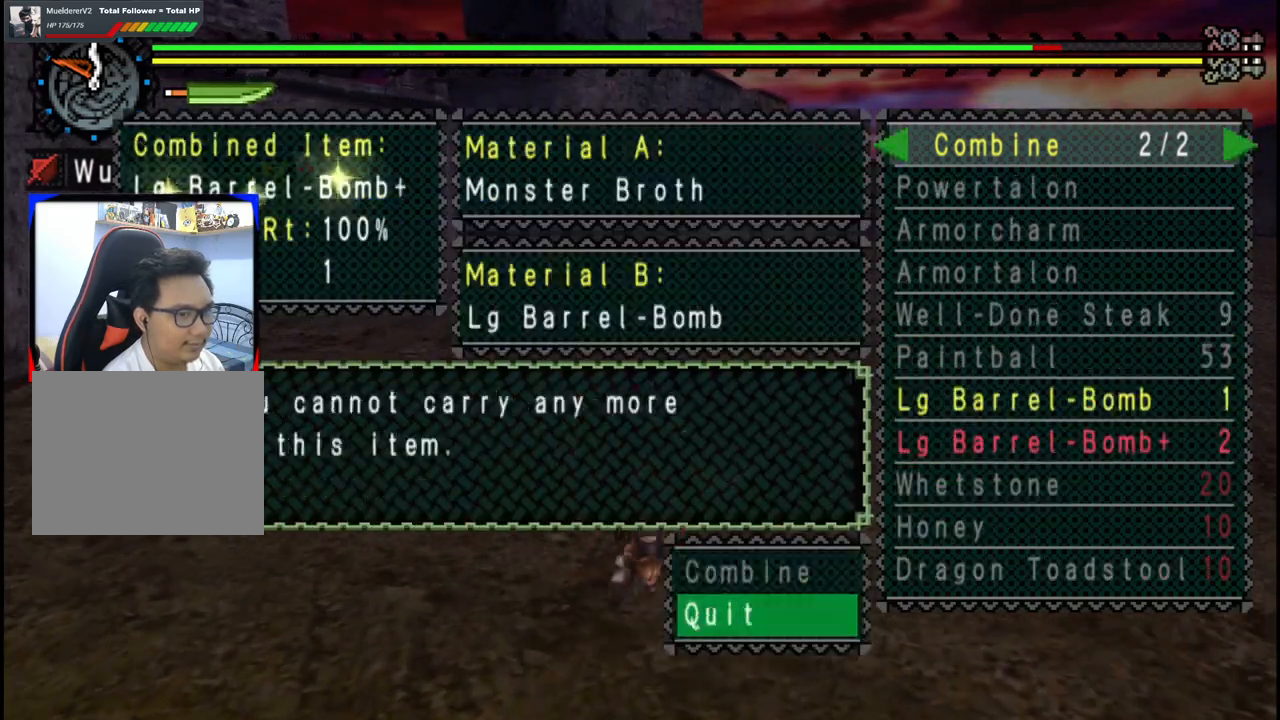
{"dt_ms": 500, "buttons": [], "left_stick": "up", "right_stick": "center", "events": [[100, "B", "down"], [183, "B", "up"], [250, "B", "down"], [333, "B", "up"], [383, "B", "down"], [450, "B", "up"]]}
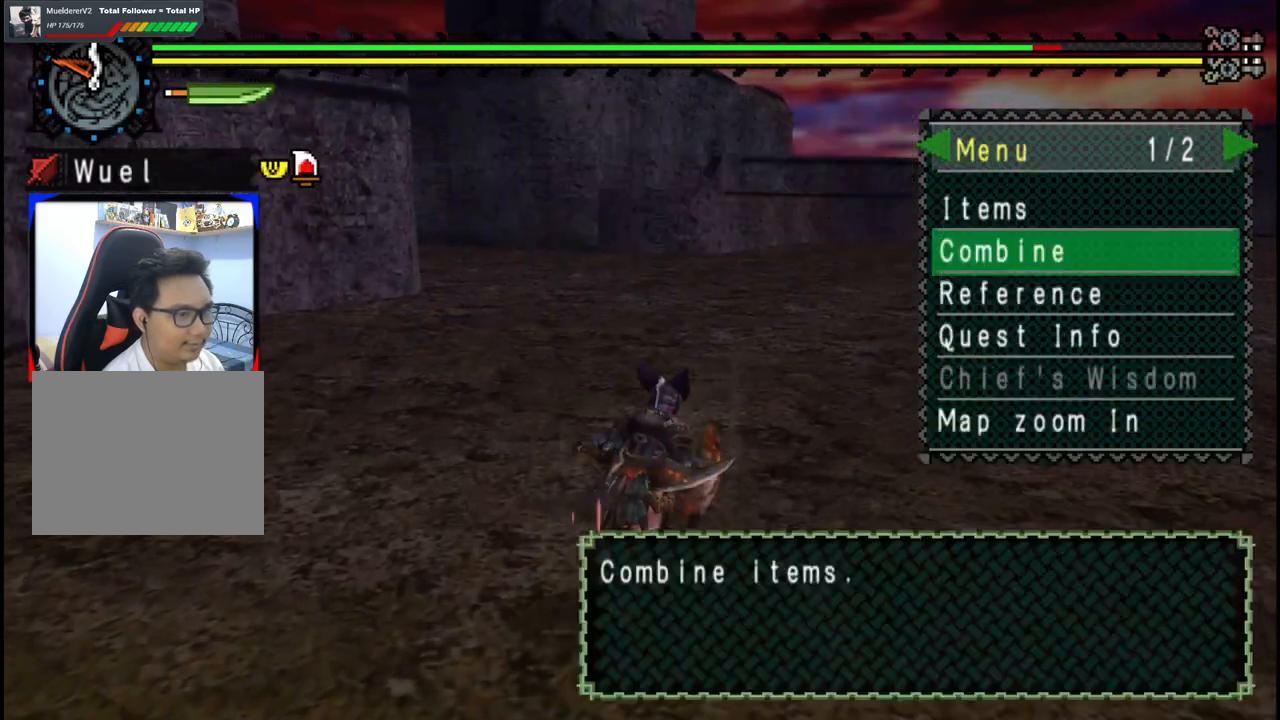
{"dt_ms": 500, "buttons": [], "left_stick": "up-left", "right_stick": "down-right", "events": [[33, "B", "down"], [83, "B", "up"], [133, "B", "down"], [217, "B", "up"], [300, "left_stick", "up-left"], [350, "right_stick", "down-right"]]}
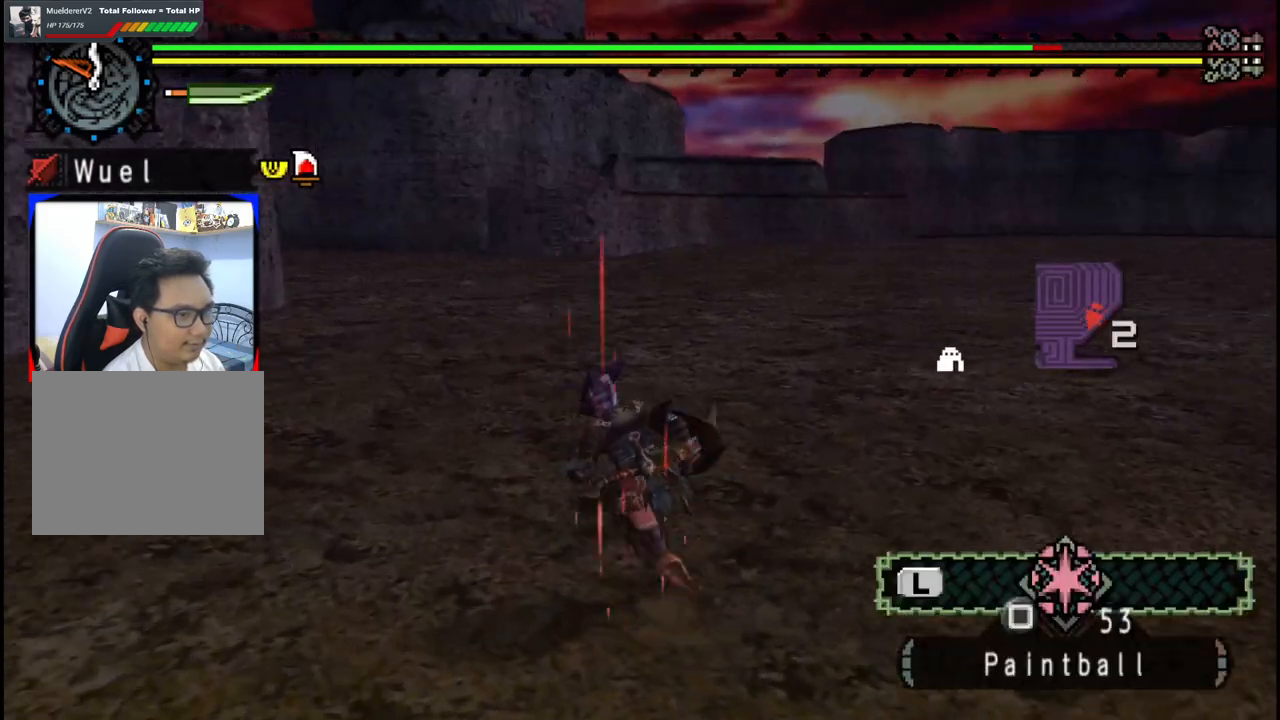
{"dt_ms": 500, "buttons": ["R1"], "left_stick": "right", "right_stick": "right"}
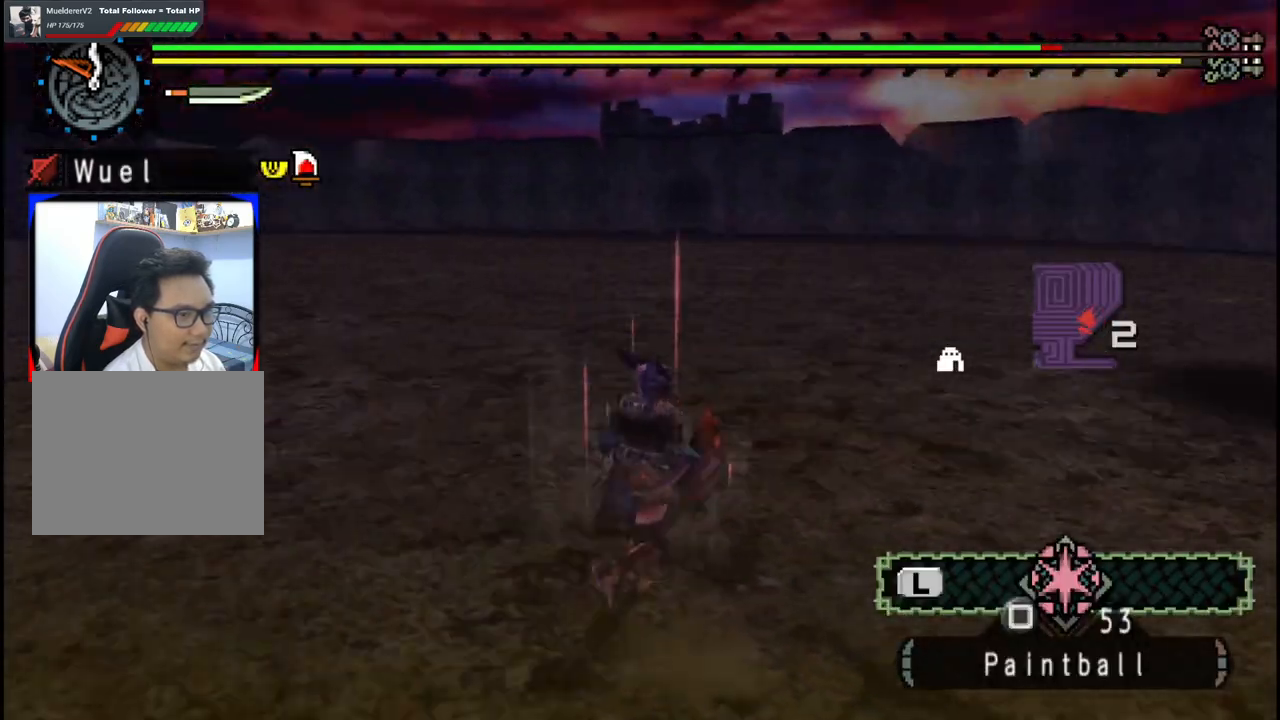
{"dt_ms": 1000, "buttons": [], "left_stick": "left", "right_stick": "center"}
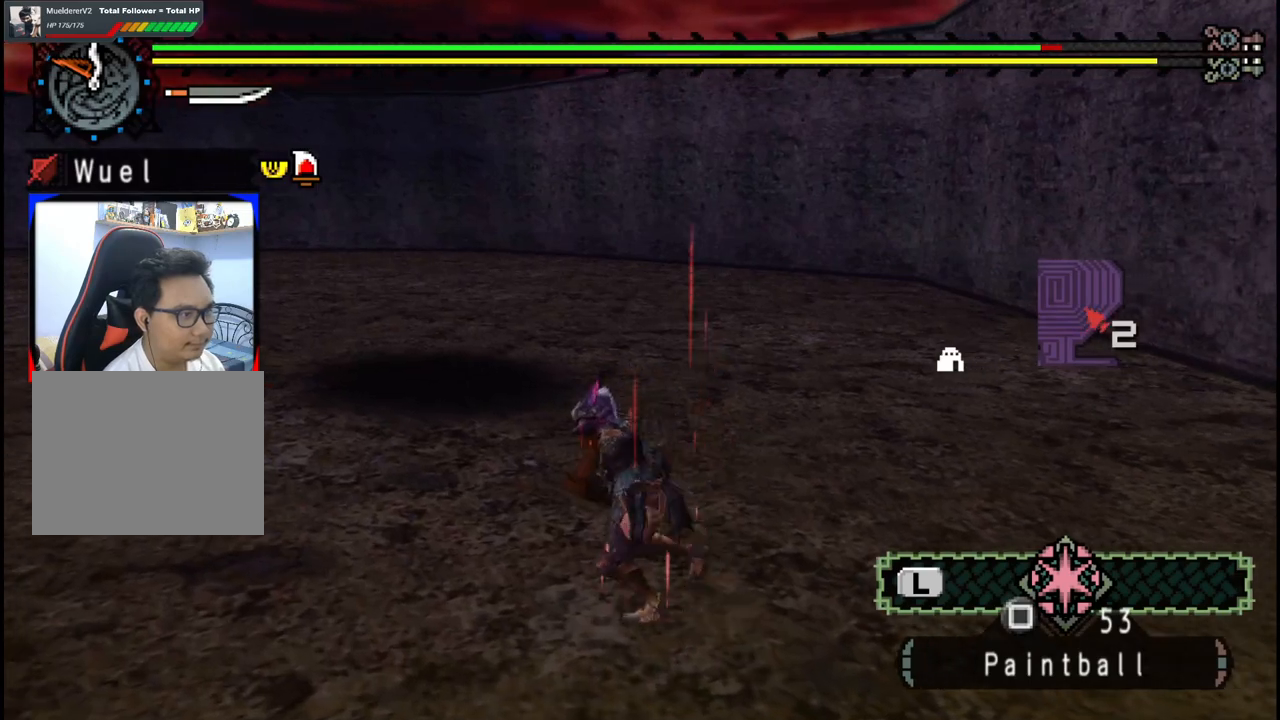
{"dt_ms": 500, "buttons": [], "left_stick": "left", "right_stick": "center", "events": []}
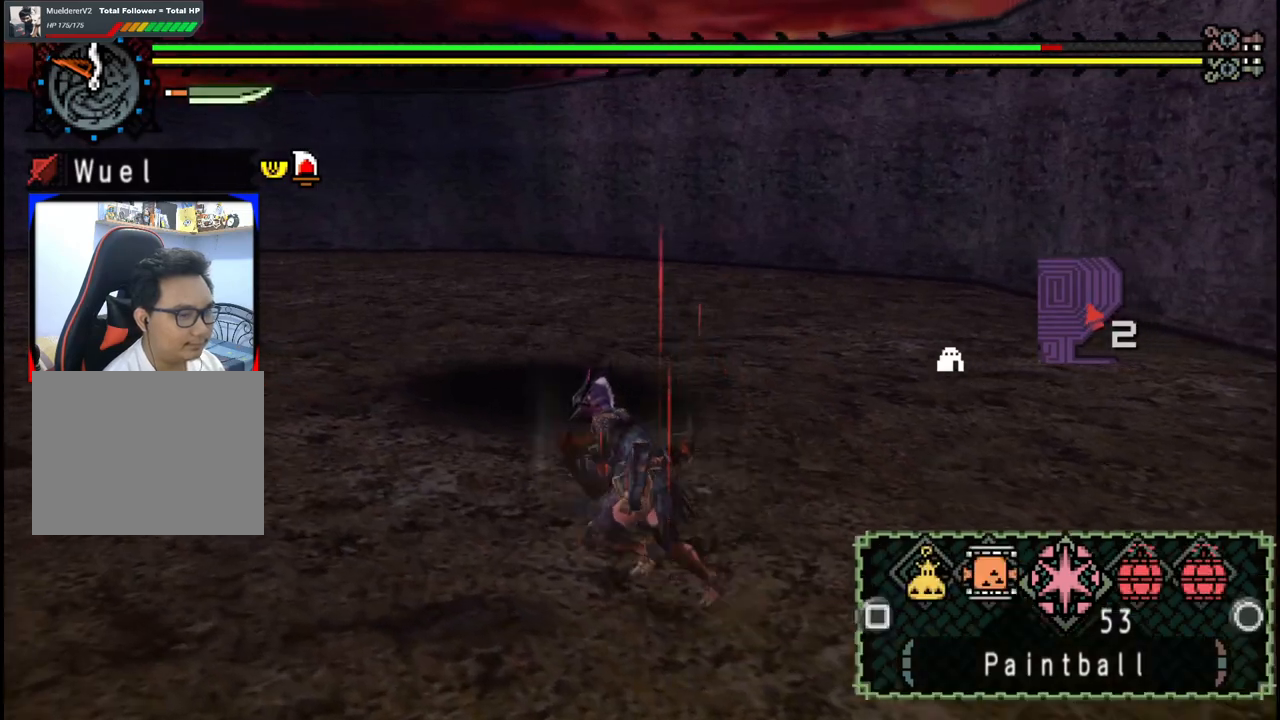
{"dt_ms": 500, "buttons": ["B"], "left_stick": "left", "right_stick": "center", "events": [[333, "B", "down"], [417, "B", "up"], [483, "B", "down"]]}